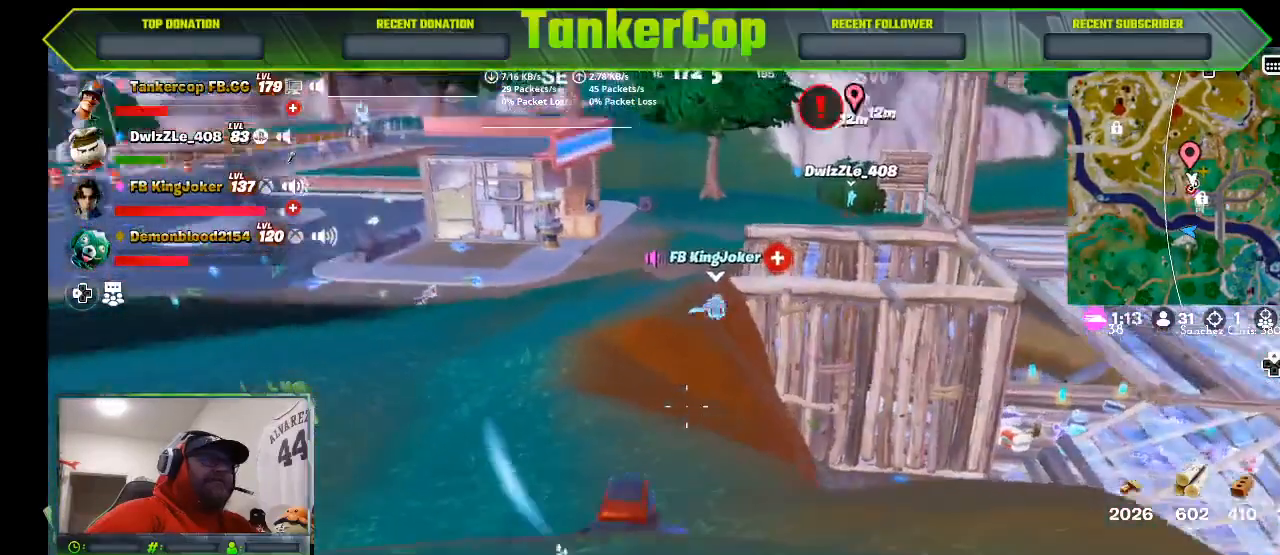
Gameplay with a controller (PlayStation layout); each line is a JSON object with the inputs held at the frame after it. "events" lists button and stick changes between this image and that frame as [ms after this image, input, new state], when the widget could be followed in between.
{"buttons": [], "left_stick": "right", "right_stick": "left", "events": [[33, "left_stick", "right"]]}
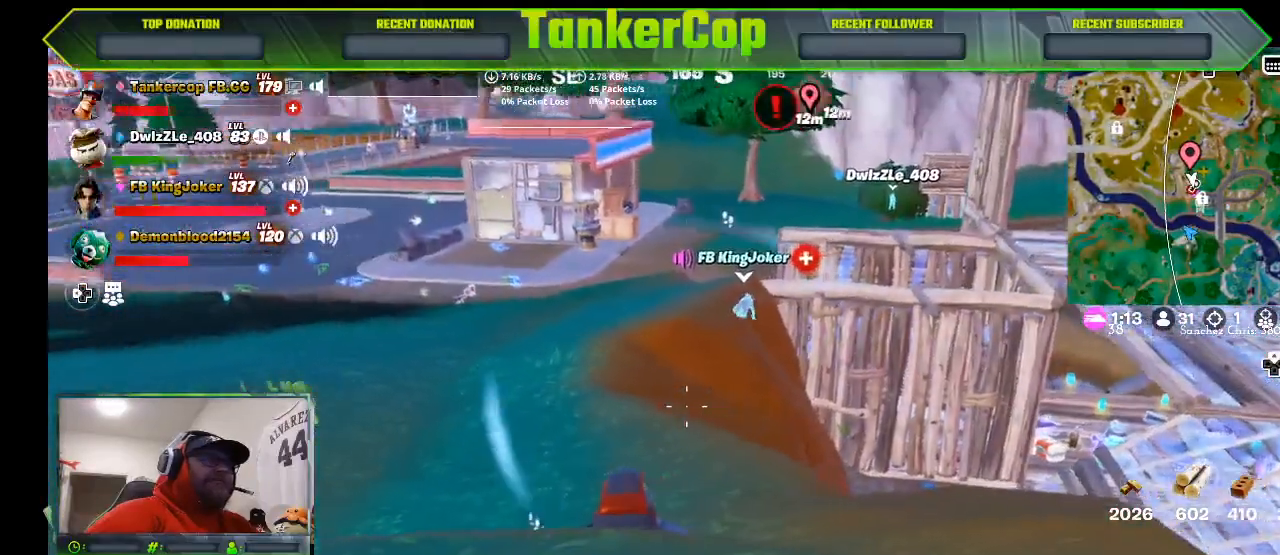
{"buttons": [], "left_stick": "center", "right_stick": "left", "events": [[67, "left_stick", "down-right"], [433, "left_stick", "center"]]}
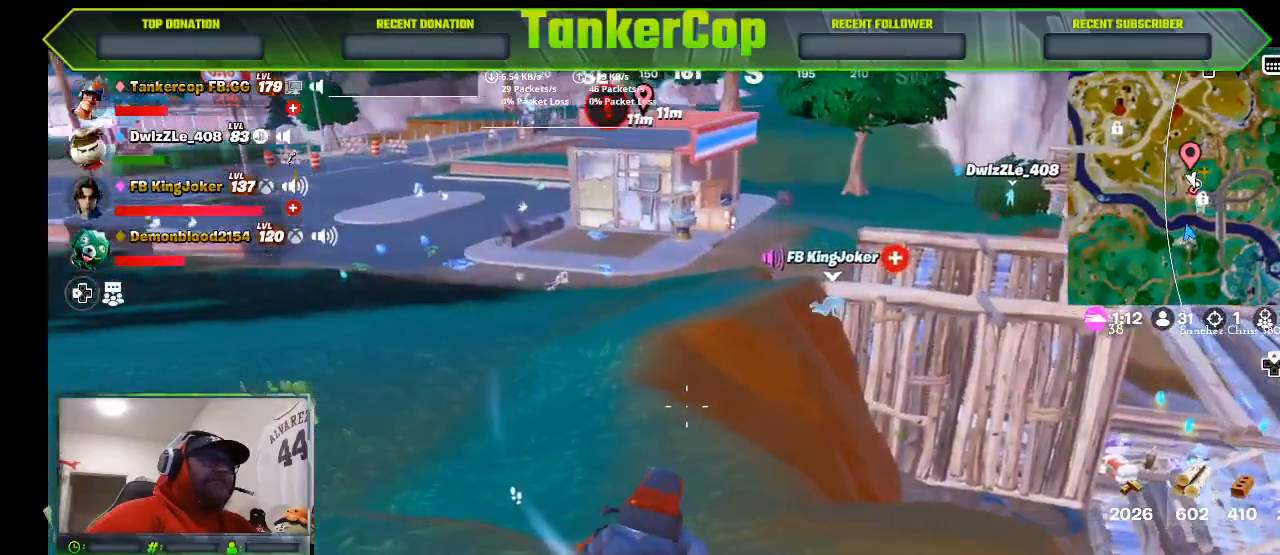
{"buttons": [], "left_stick": "center", "right_stick": "center", "events": [[167, "right_stick", "center"]]}
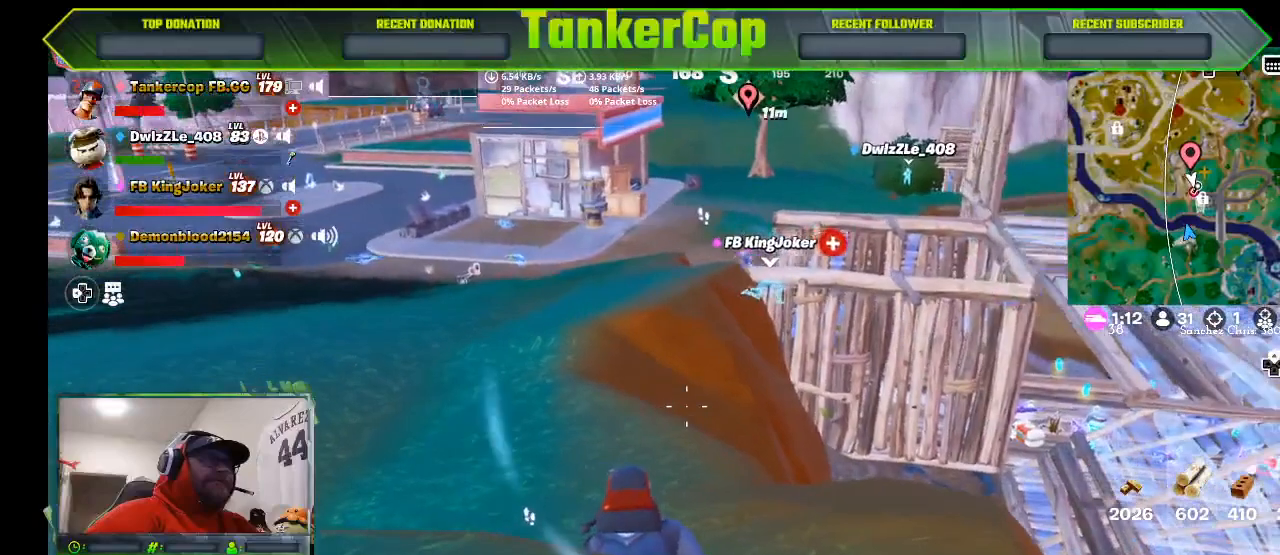
{"buttons": [], "left_stick": "center", "right_stick": "center", "events": []}
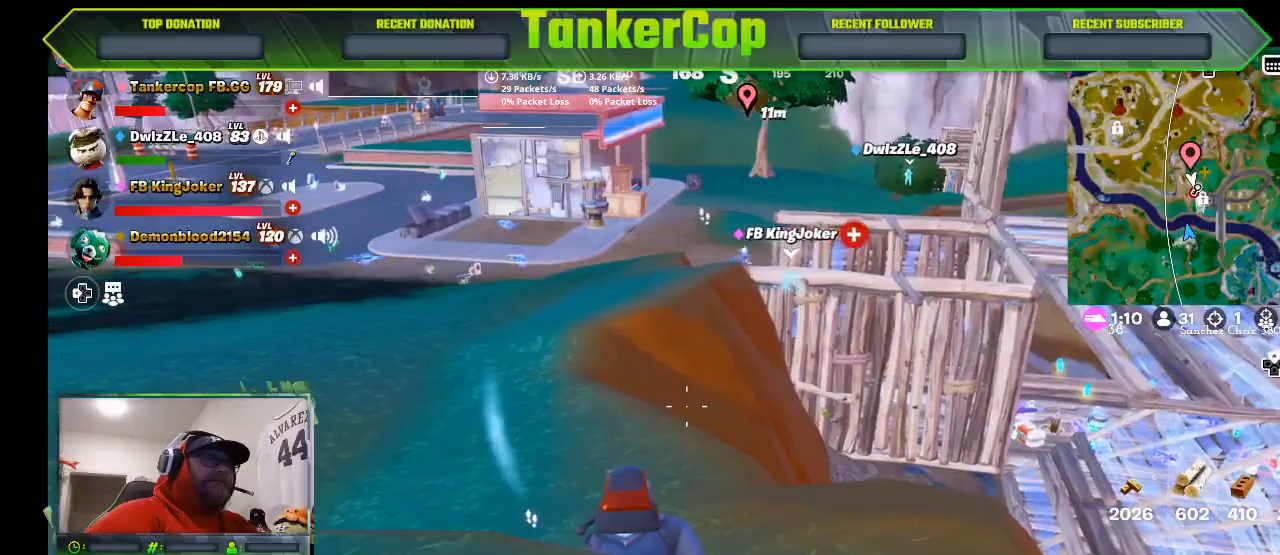
{"buttons": [], "left_stick": "center", "right_stick": "center", "events": []}
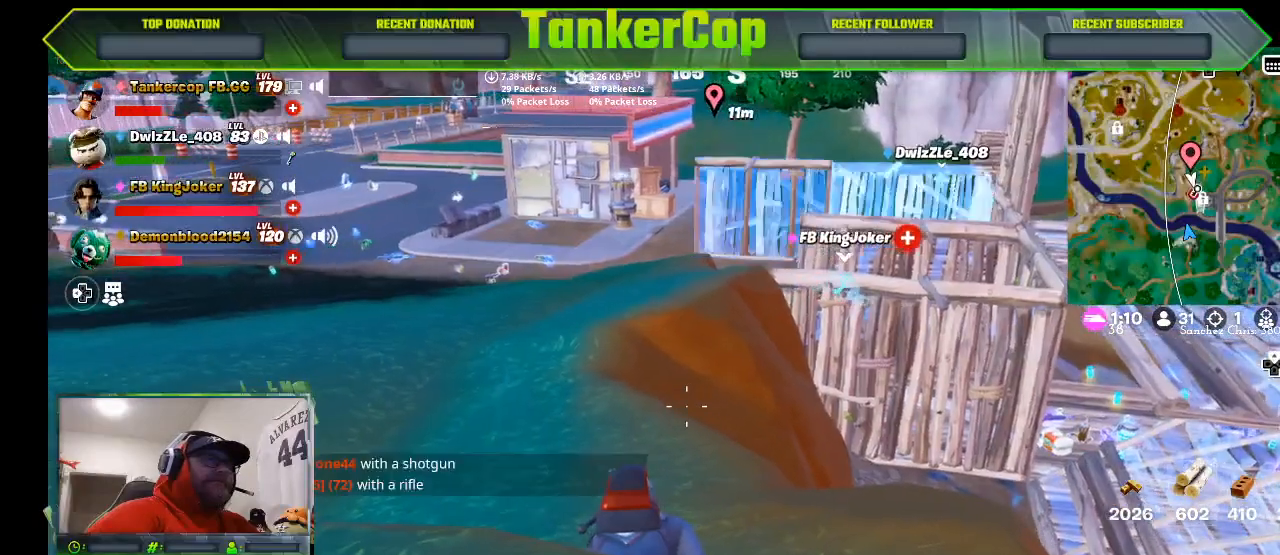
{"buttons": [], "left_stick": "center", "right_stick": "center", "events": []}
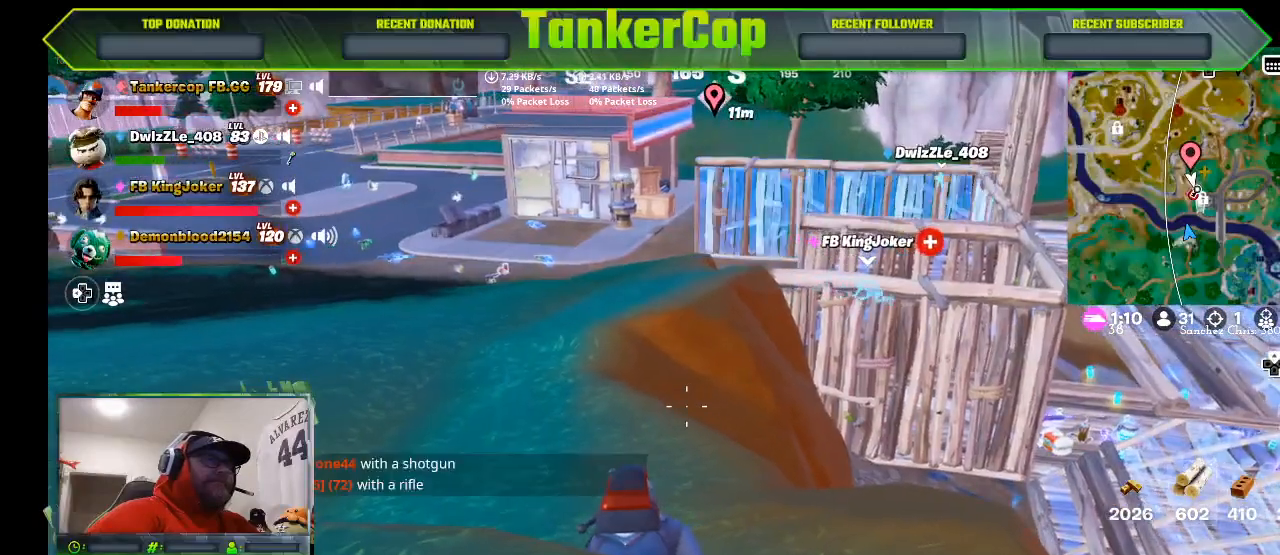
{"buttons": [], "left_stick": "center", "right_stick": "right", "events": [[333, "right_stick", "right"]]}
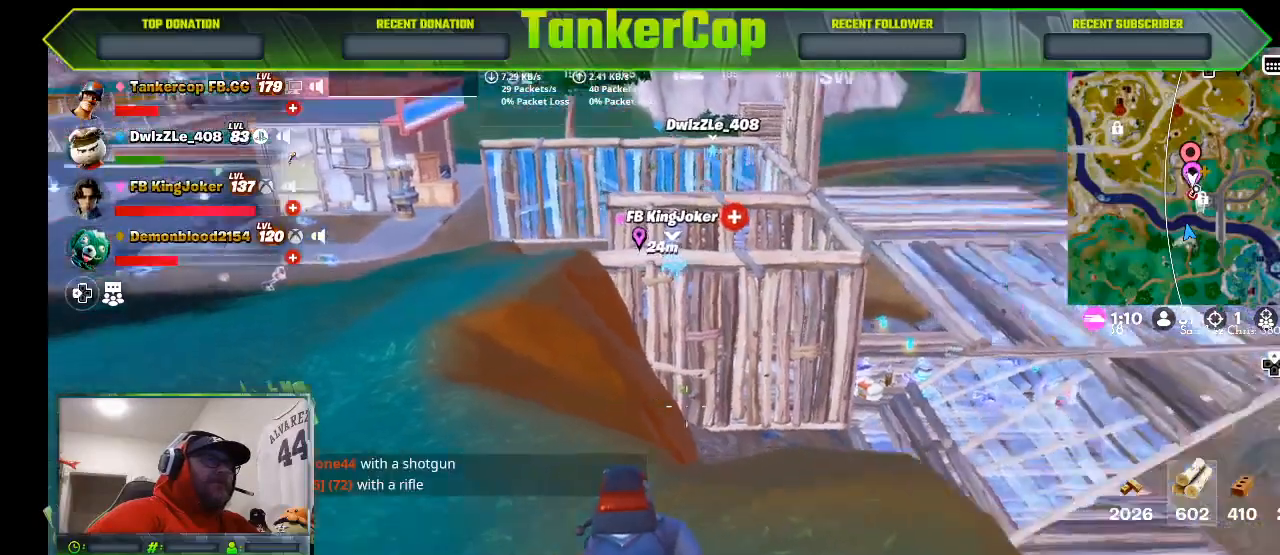
{"buttons": [], "left_stick": "up", "right_stick": "center", "events": [[267, "right_stick", "center"], [400, "left_stick", "up"]]}
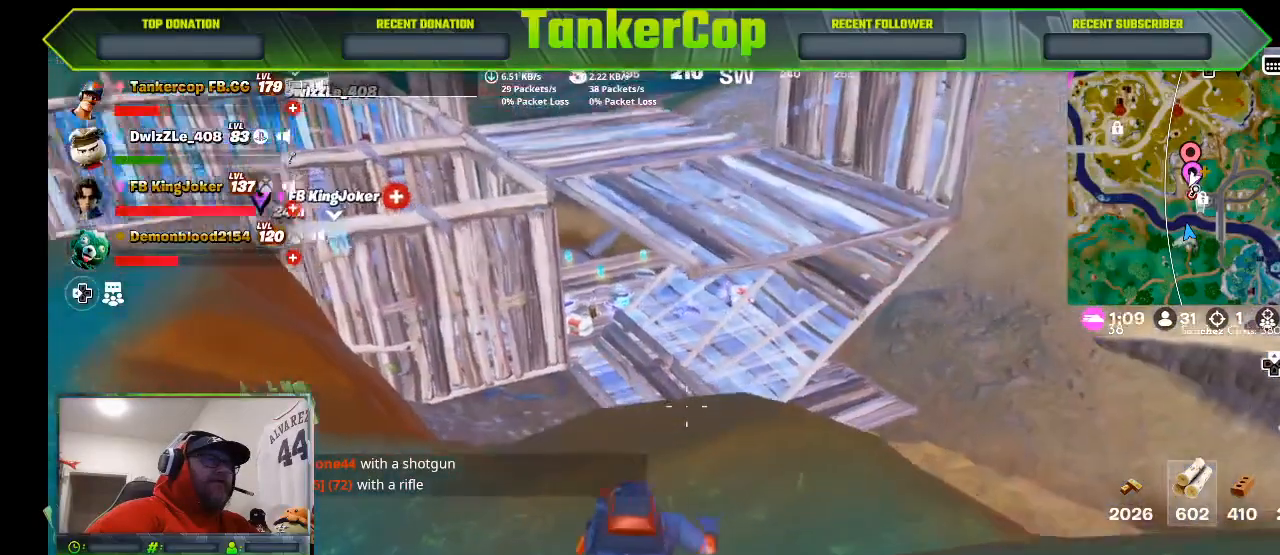
{"buttons": [], "left_stick": "up", "right_stick": "center", "events": []}
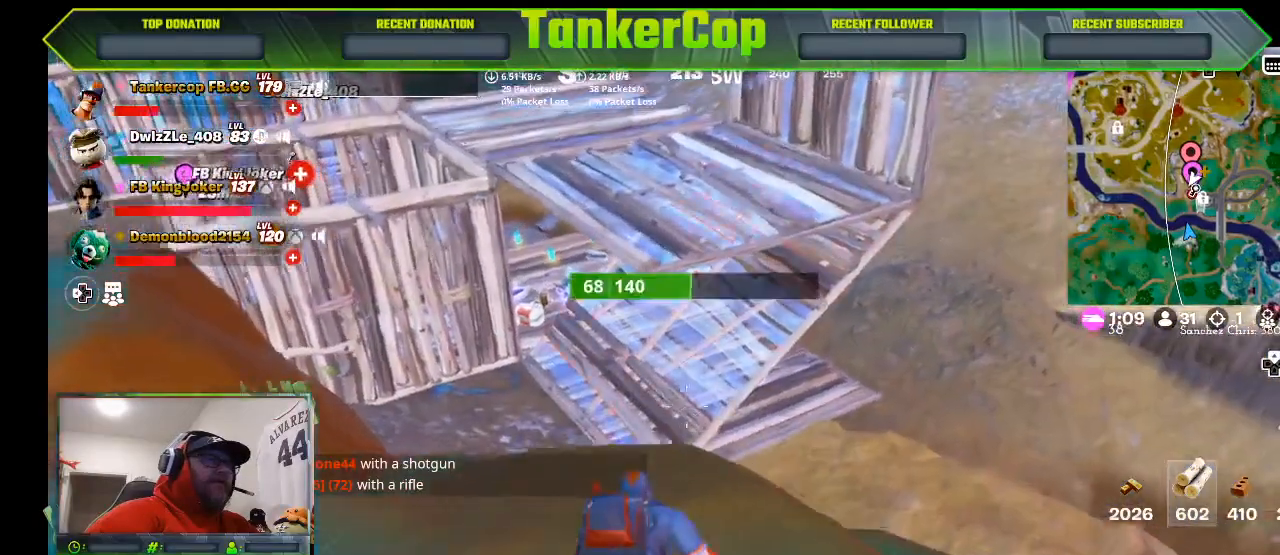
{"buttons": [], "left_stick": "center", "right_stick": "center", "events": [[33, "left_stick", "center"]]}
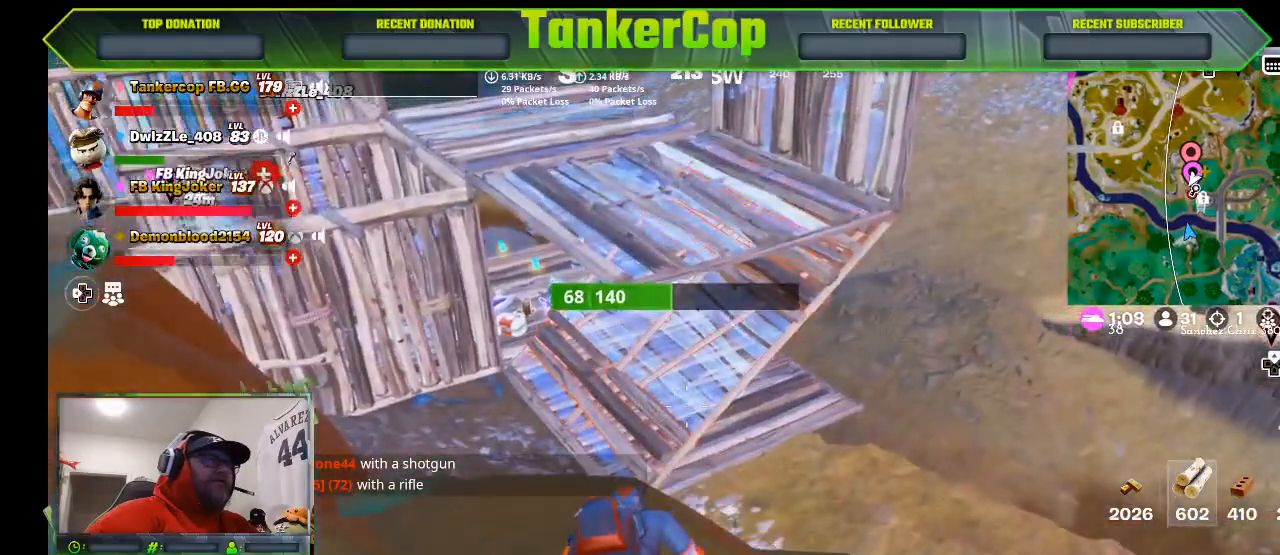
{"buttons": [], "left_stick": "center", "right_stick": "right", "events": [[367, "right_stick", "right"]]}
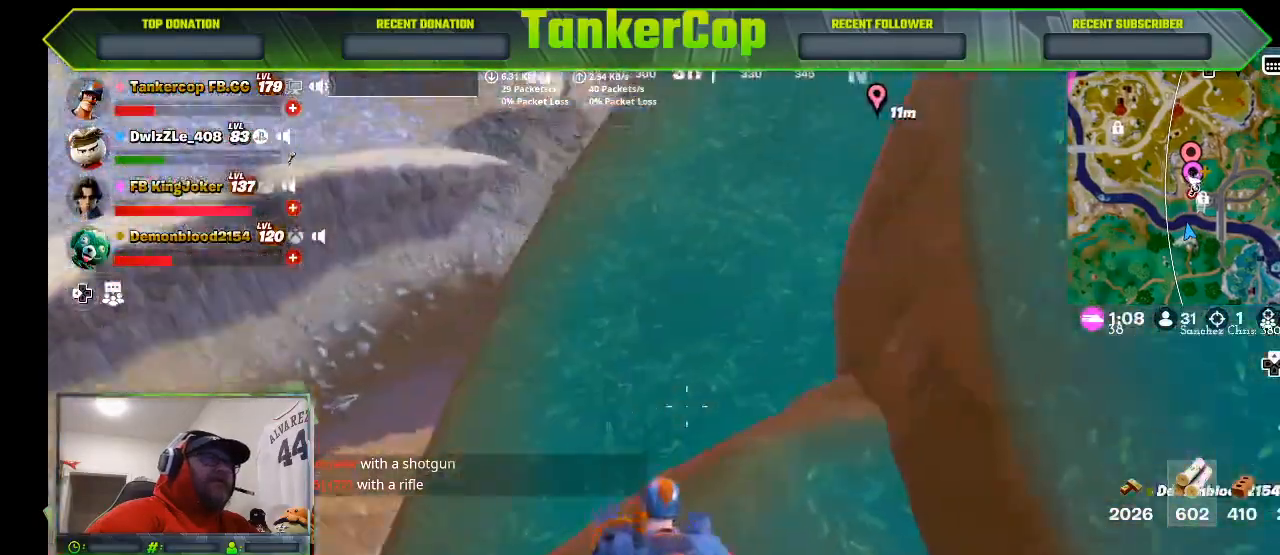
{"buttons": [], "left_stick": "center", "right_stick": "right", "events": []}
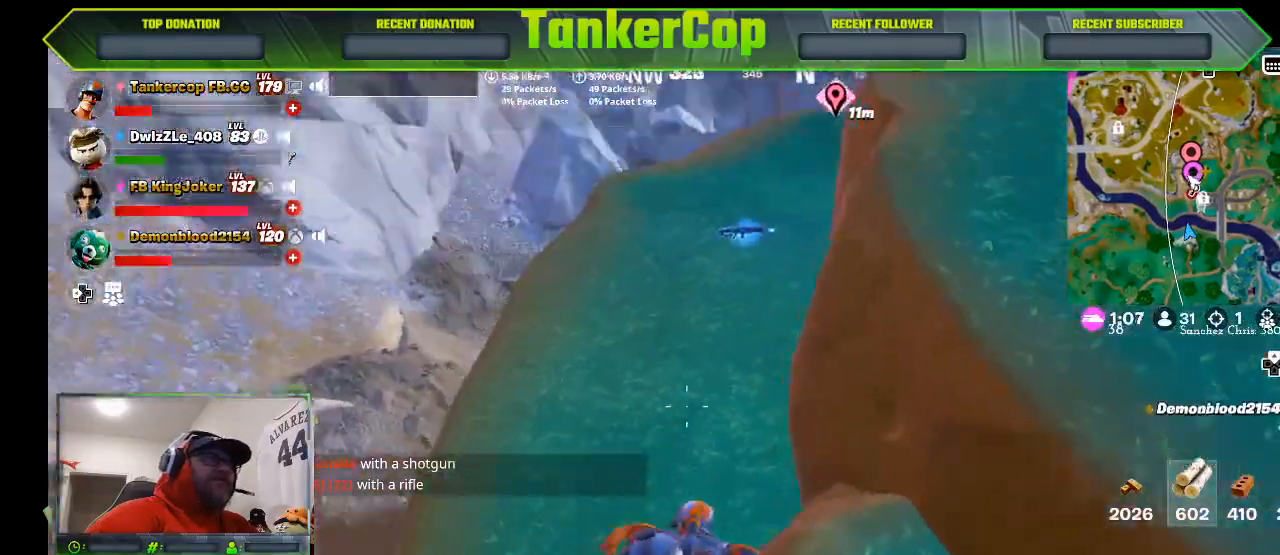
{"buttons": [], "left_stick": "left", "right_stick": "right", "events": [[233, "left_stick", "left"]]}
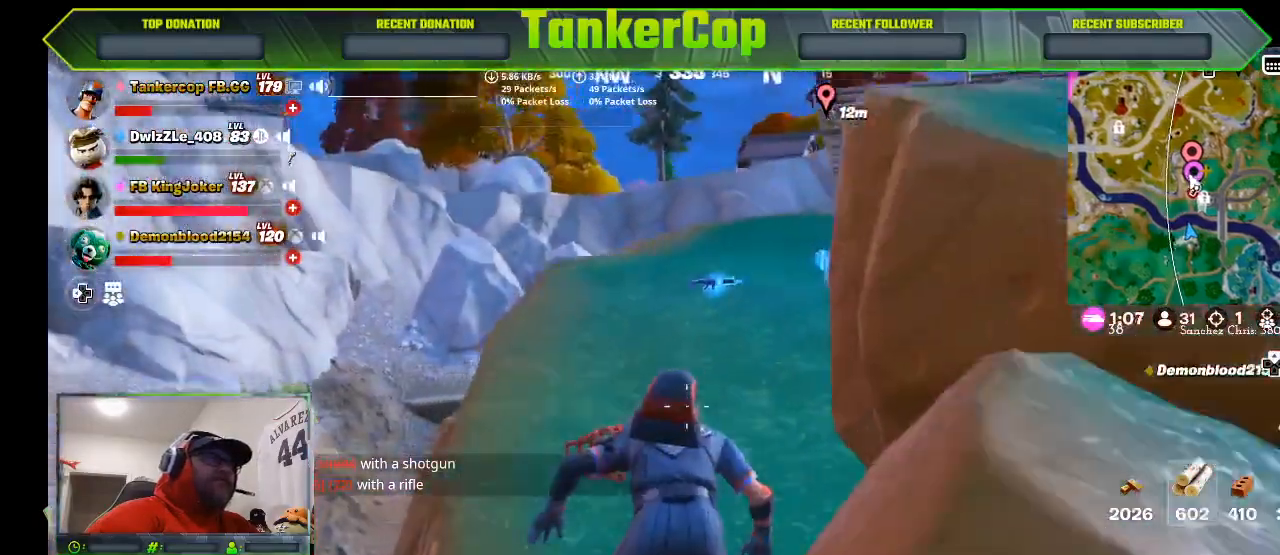
{"buttons": [], "left_stick": "up-left", "right_stick": "center", "events": [[167, "left_stick", "up-left"], [433, "right_stick", "center"]]}
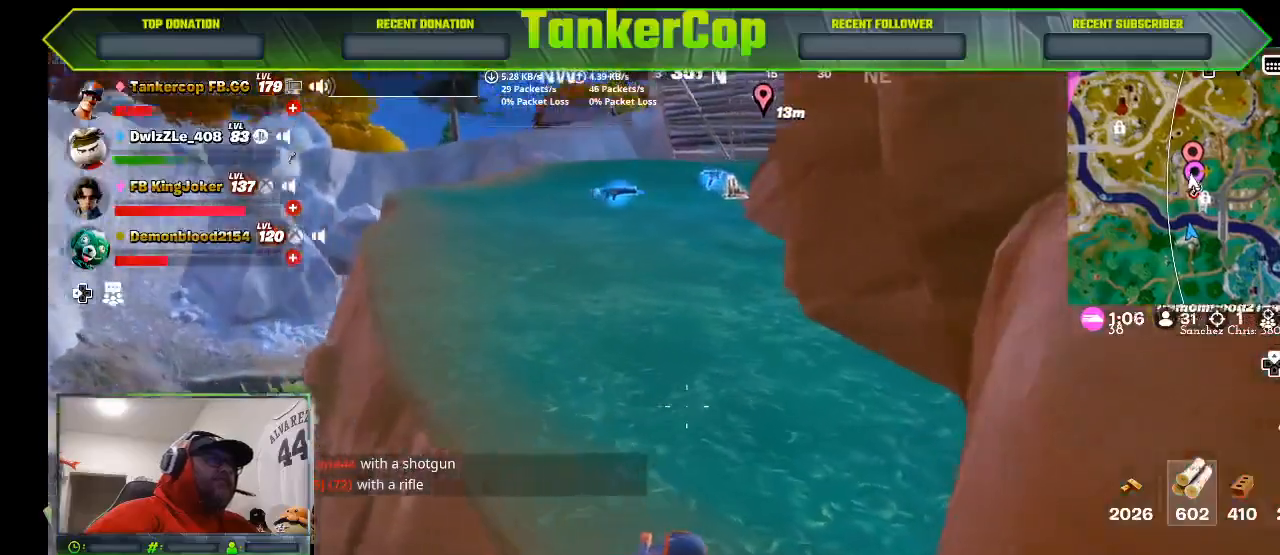
{"buttons": [], "left_stick": "up-left", "right_stick": "center", "events": []}
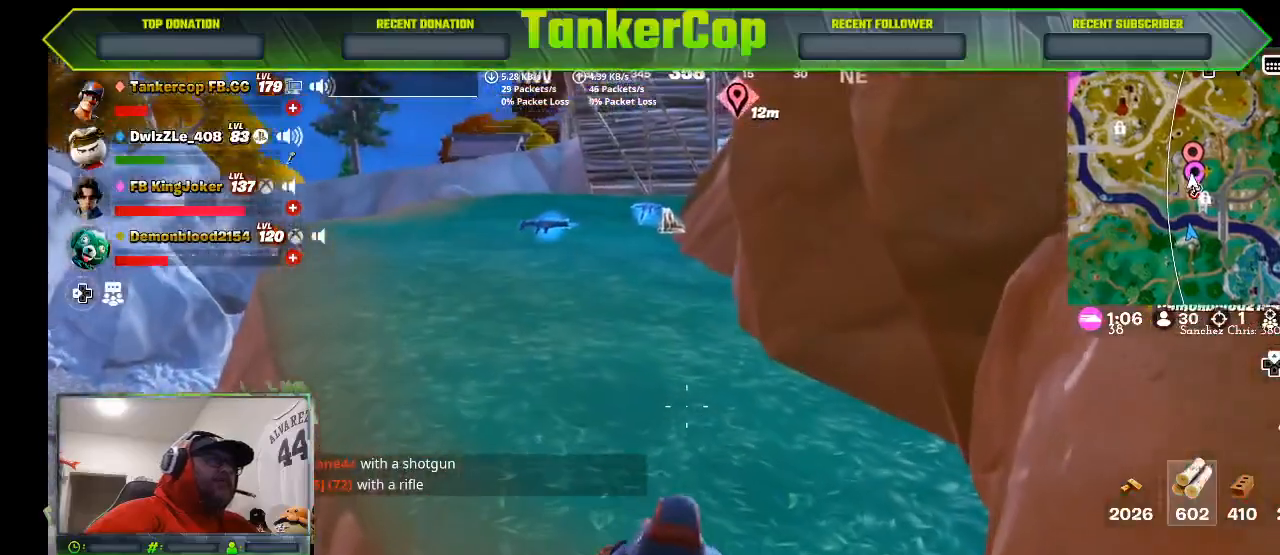
{"buttons": [], "left_stick": "up-left", "right_stick": "center", "events": []}
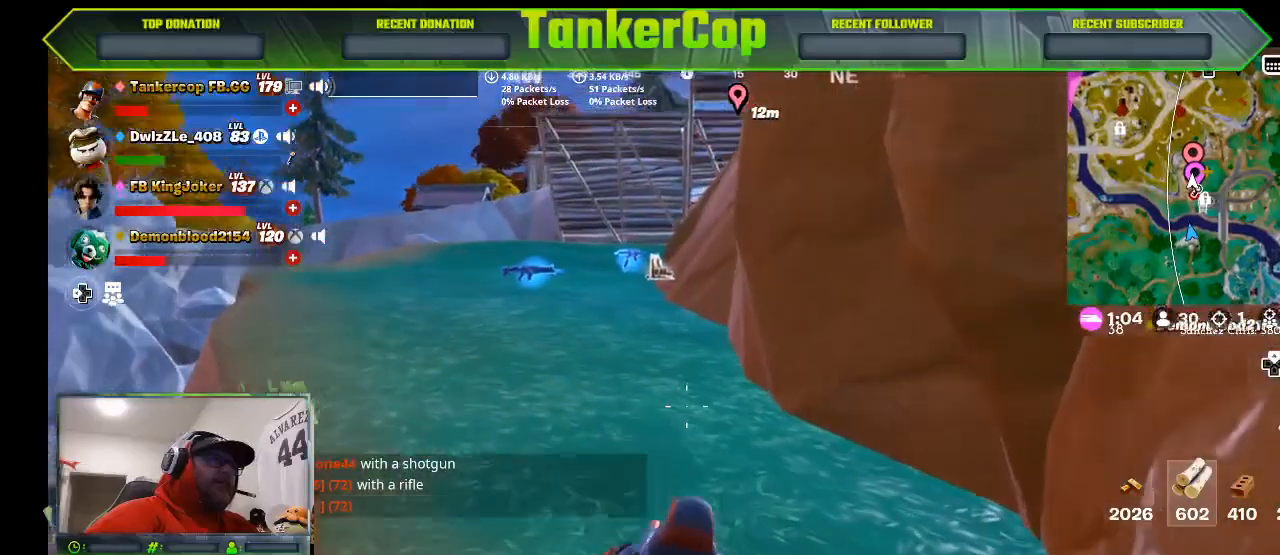
{"buttons": [], "left_stick": "up-left", "right_stick": "right", "events": [[433, "right_stick", "right"]]}
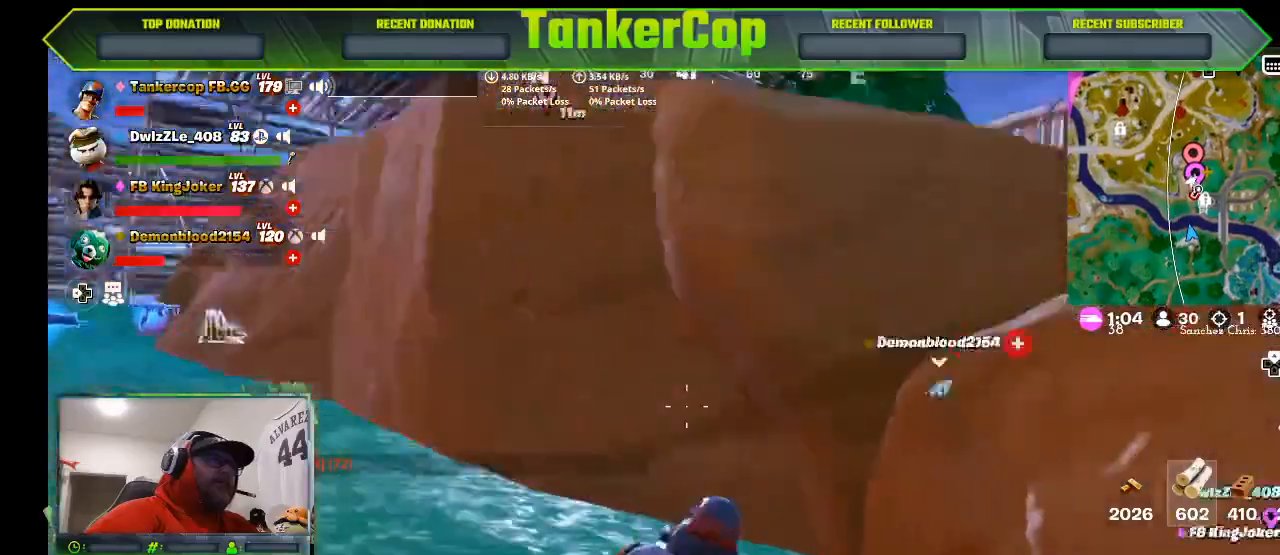
{"buttons": [], "left_stick": "up-left", "right_stick": "center", "events": [[267, "right_stick", "center"]]}
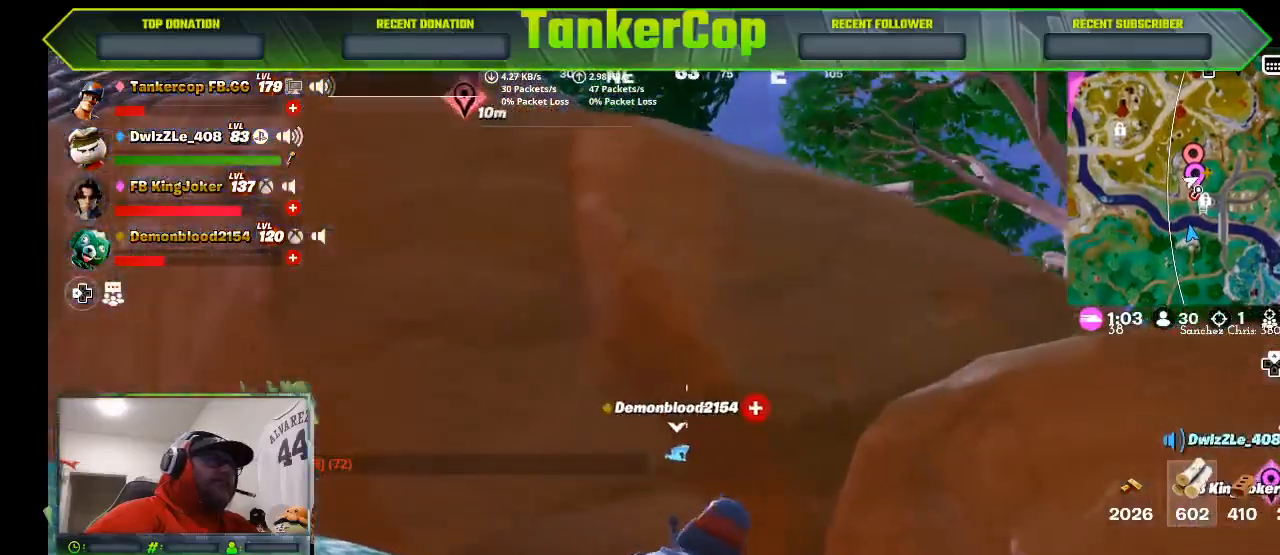
{"buttons": [], "left_stick": "up-left", "right_stick": "center", "events": []}
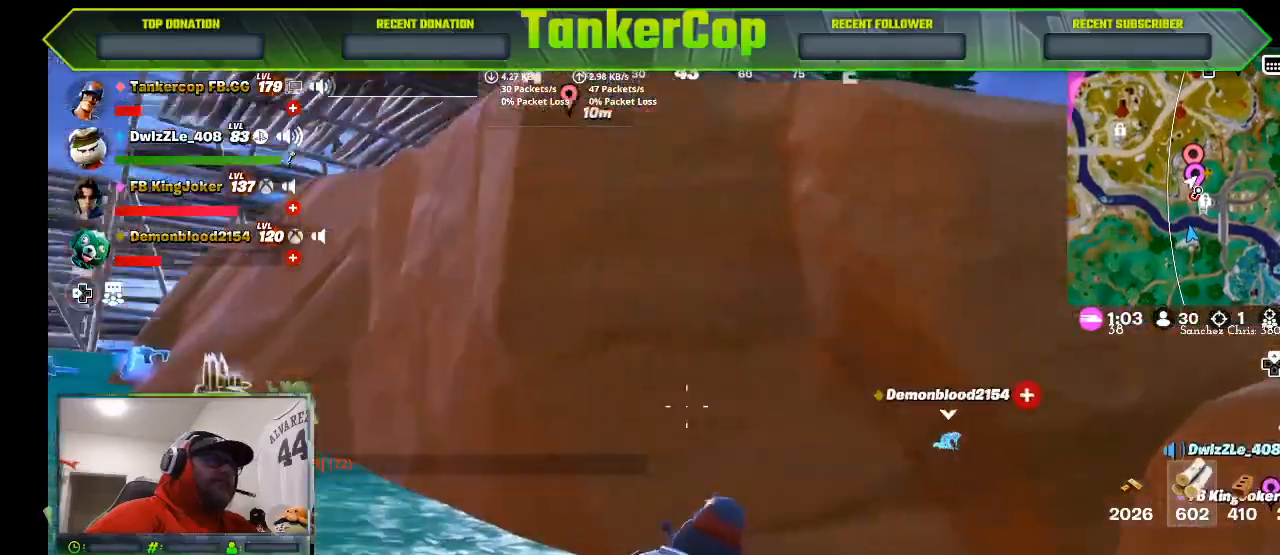
{"buttons": [], "left_stick": "up-left", "right_stick": "left", "events": [[133, "right_stick", "left"]]}
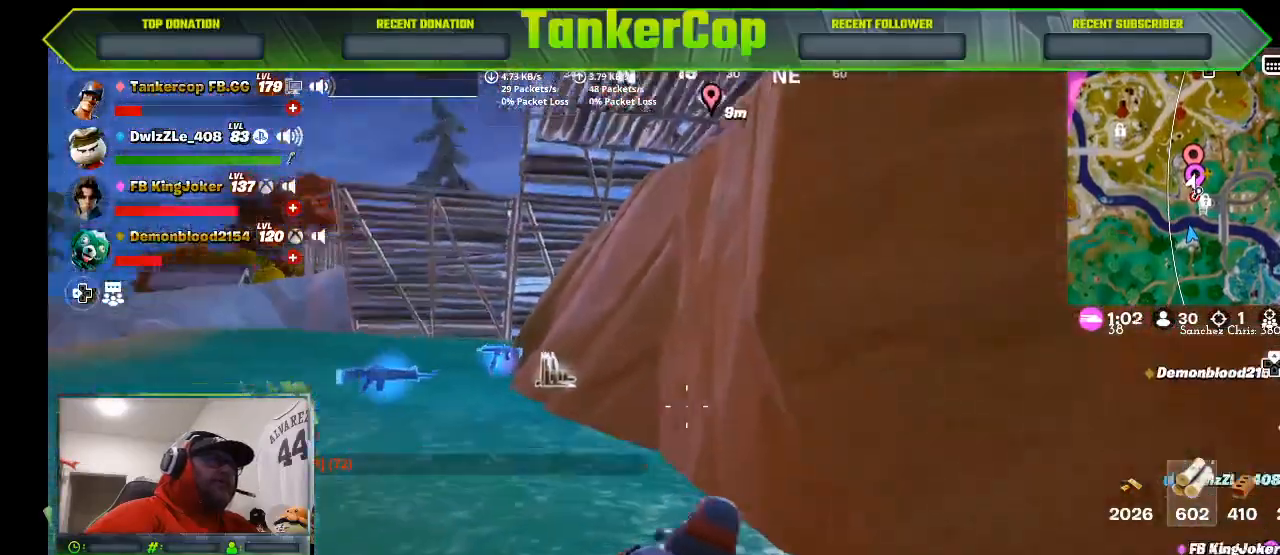
{"buttons": [], "left_stick": "up-left", "right_stick": "left", "events": []}
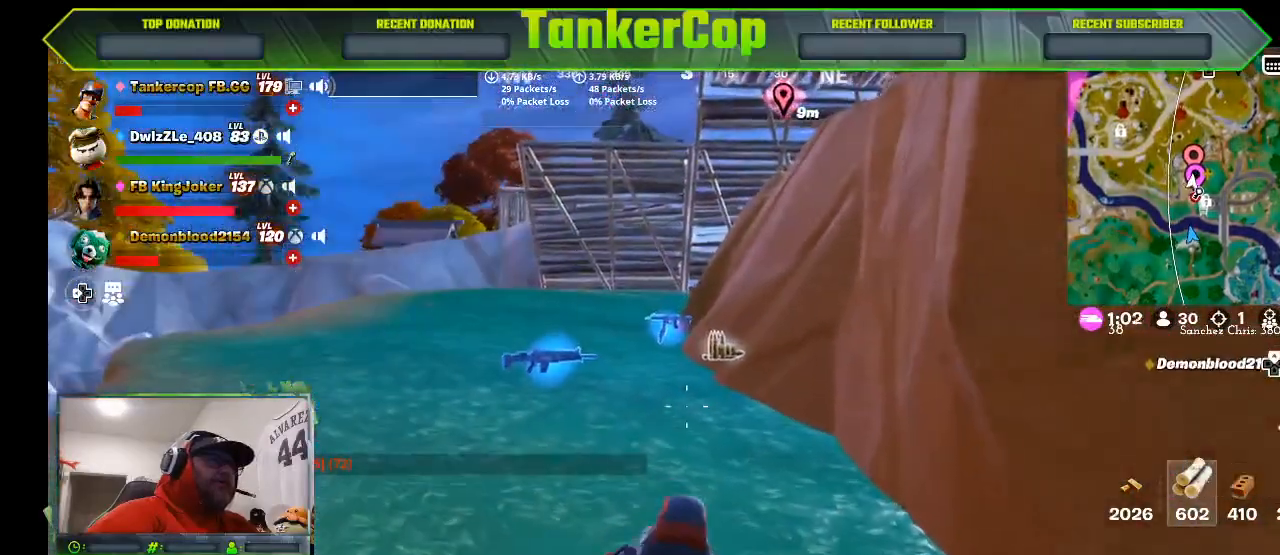
{"buttons": [], "left_stick": "up-left", "right_stick": "left", "events": []}
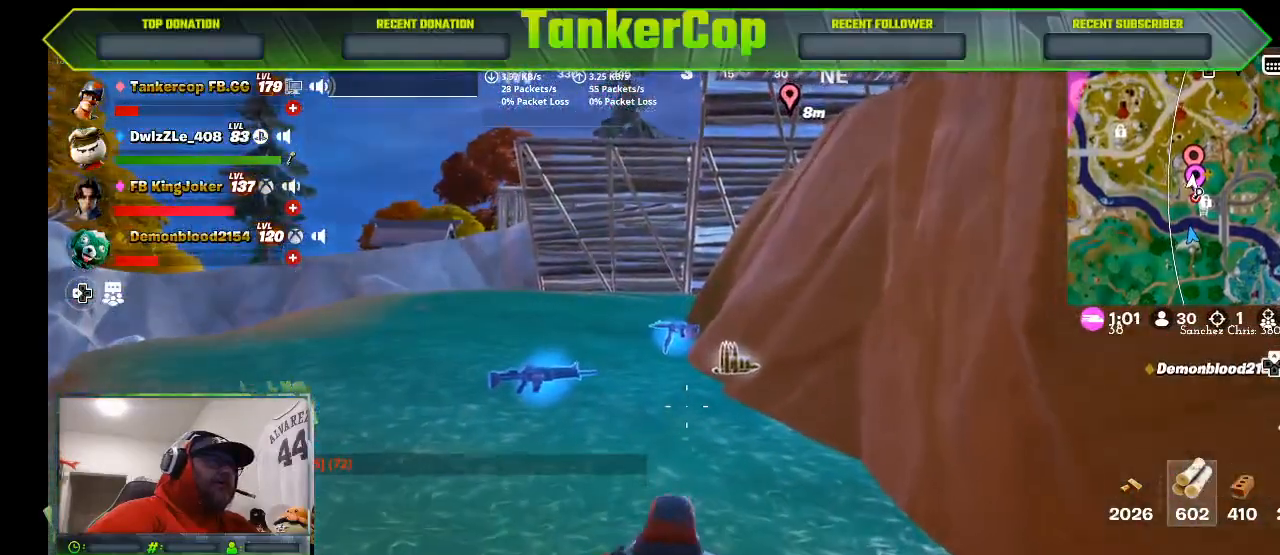
{"buttons": [], "left_stick": "up", "right_stick": "left", "events": [[267, "left_stick", "up"]]}
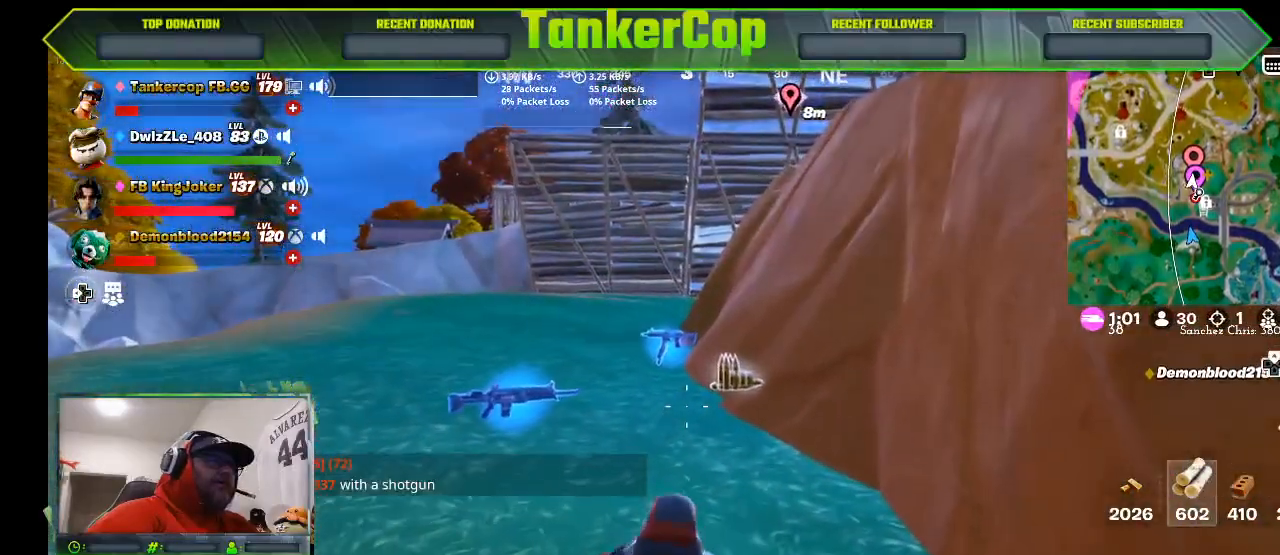
{"buttons": [], "left_stick": "up", "right_stick": "center", "events": [[267, "right_stick", "center"]]}
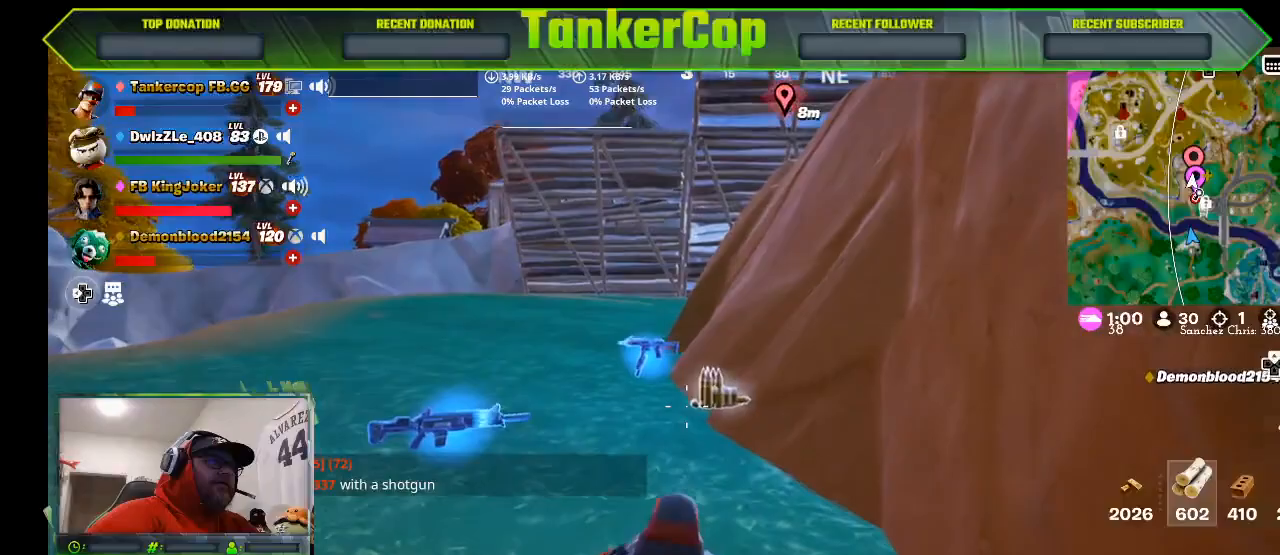
{"buttons": [], "left_stick": "up", "right_stick": "center", "events": []}
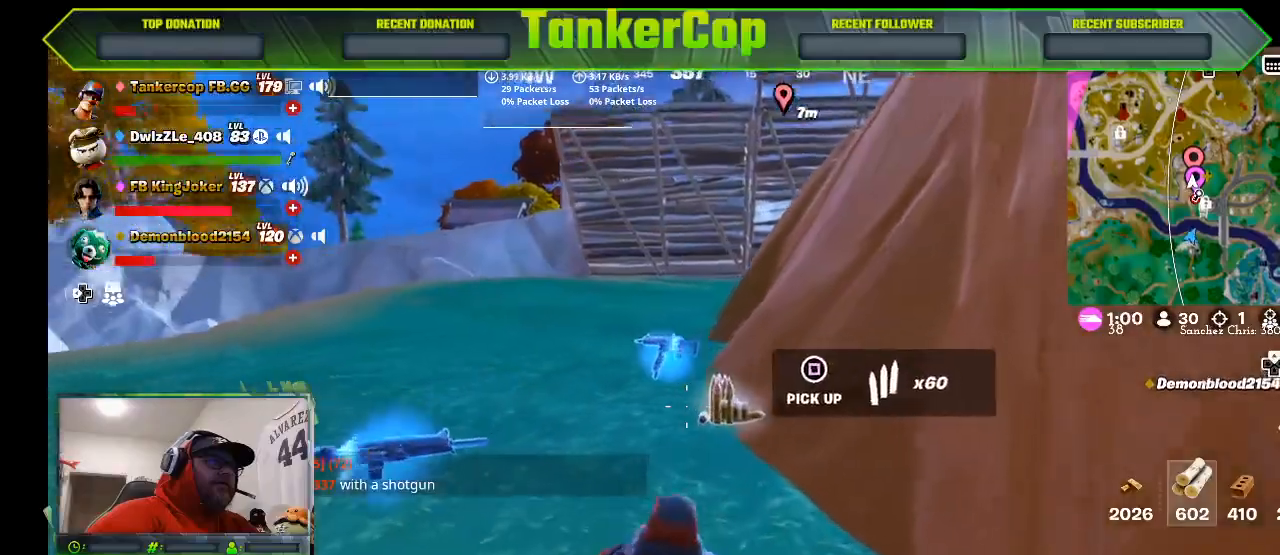
{"buttons": [], "left_stick": "up", "right_stick": "center"}